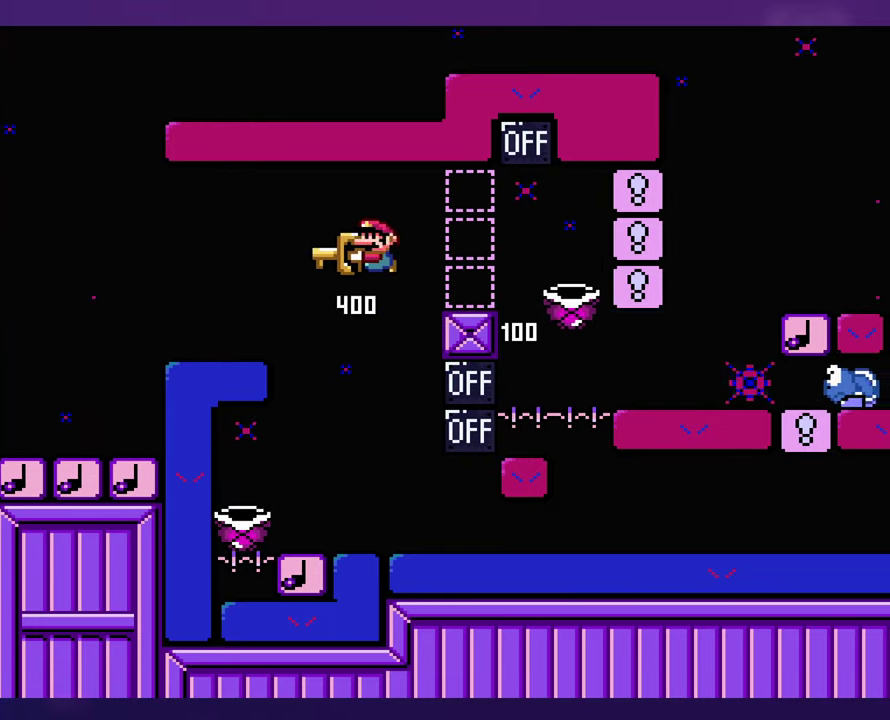
Gameplay with a controller (Nintendo layout); each line is a JSON object with the inputs held at the frame after it. "events" lists button and stick changes between this image and that frame as [ms after this image, input, new state], when the widget could be followed in between. Not read: B DPAD_RIGHT L3 R3 Y.
{"buttons": [], "events": [[200, "DPAD_LEFT", "up"]]}
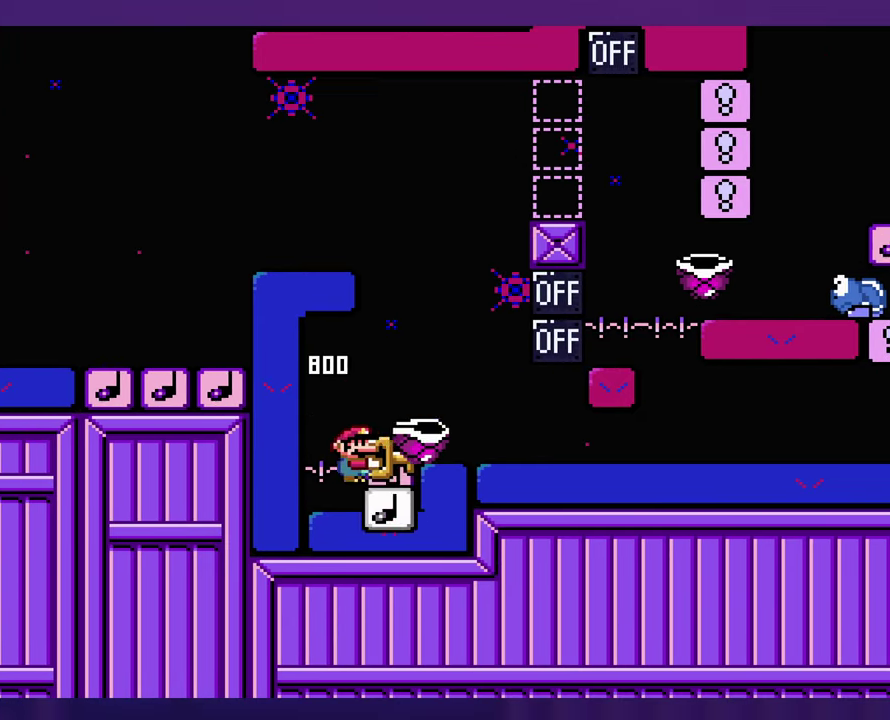
{"buttons": ["DPAD_LEFT"], "events": [[483, "DPAD_LEFT", "down"]]}
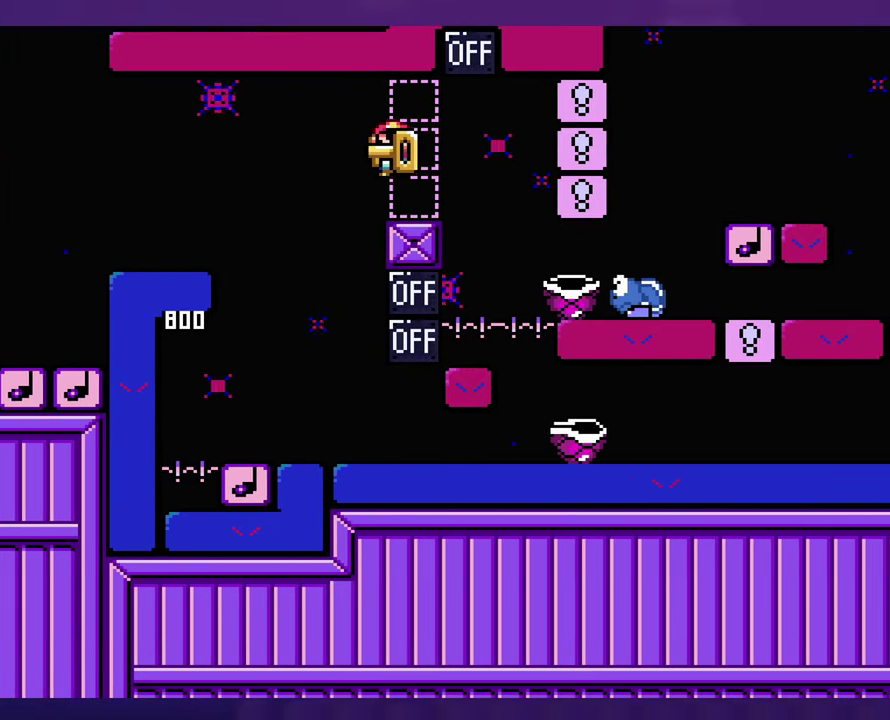
{"buttons": [], "events": [[83, "DPAD_LEFT", "up"]]}
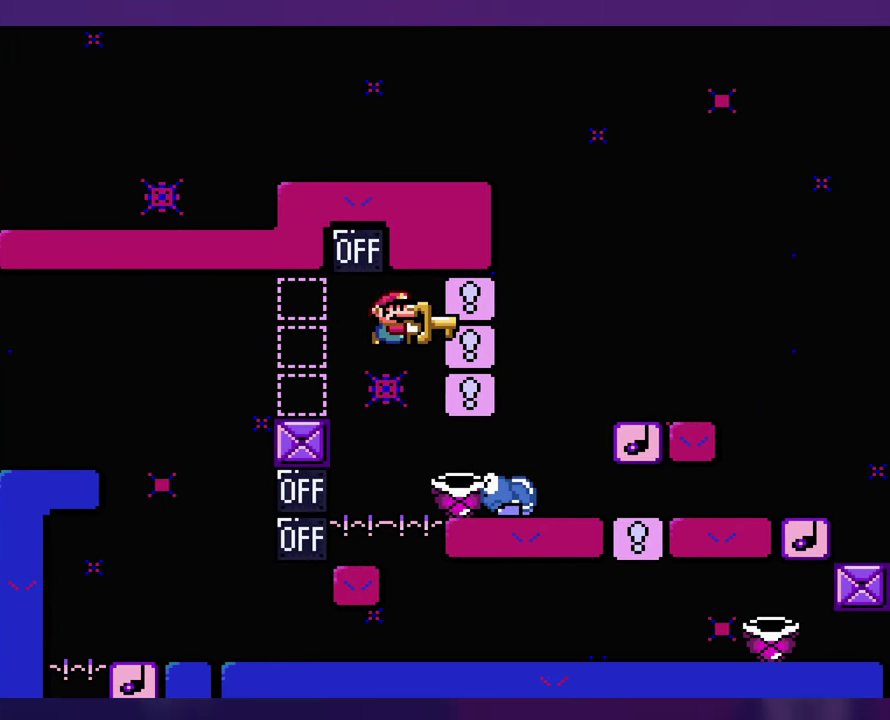
{"buttons": [], "events": []}
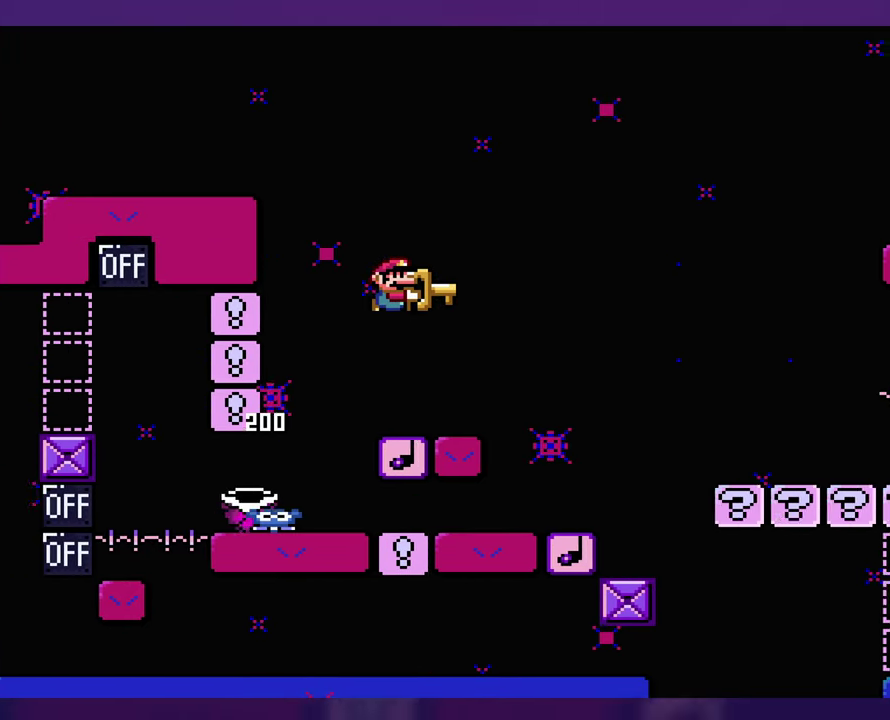
{"buttons": [], "events": [[200, "DPAD_LEFT", "down"], [316, "DPAD_LEFT", "up"]]}
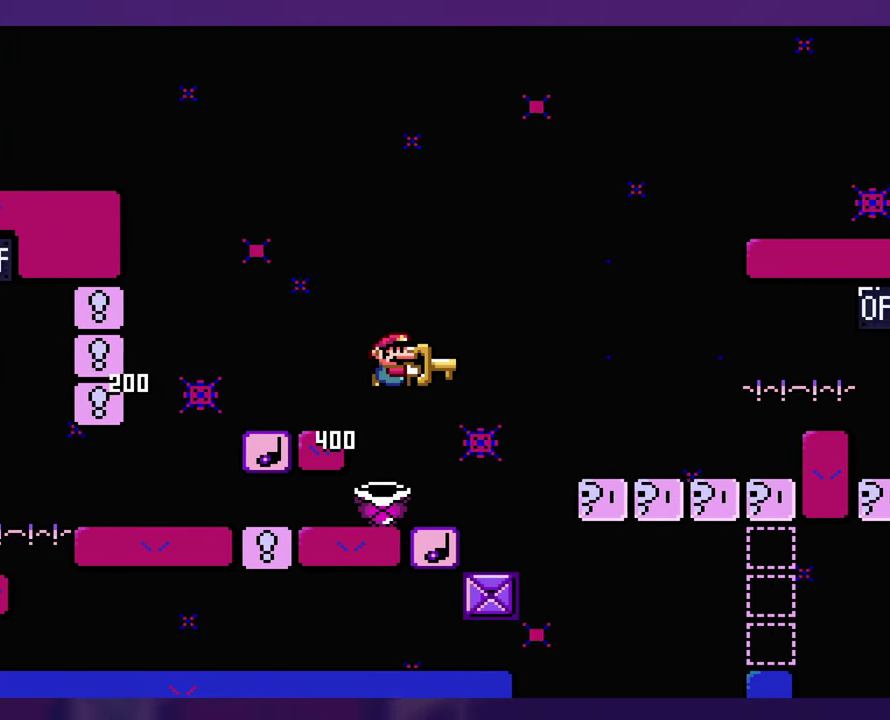
{"buttons": [], "events": [[216, "DPAD_LEFT", "down"], [400, "DPAD_LEFT", "up"]]}
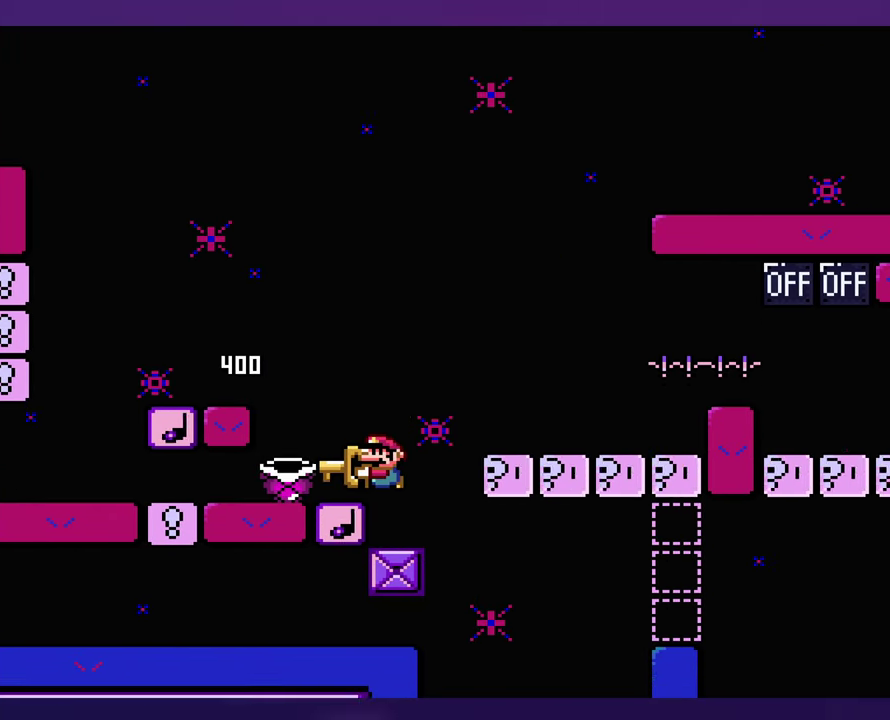
{"buttons": ["DPAD_LEFT"], "events": [[416, "DPAD_LEFT", "down"]]}
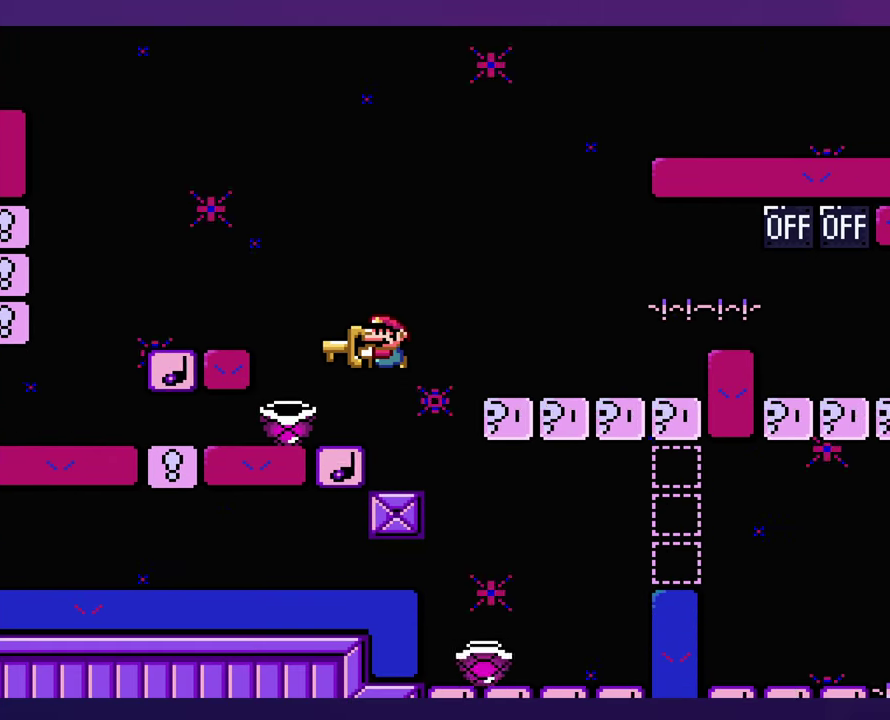
{"buttons": [], "events": [[33, "DPAD_LEFT", "up"]]}
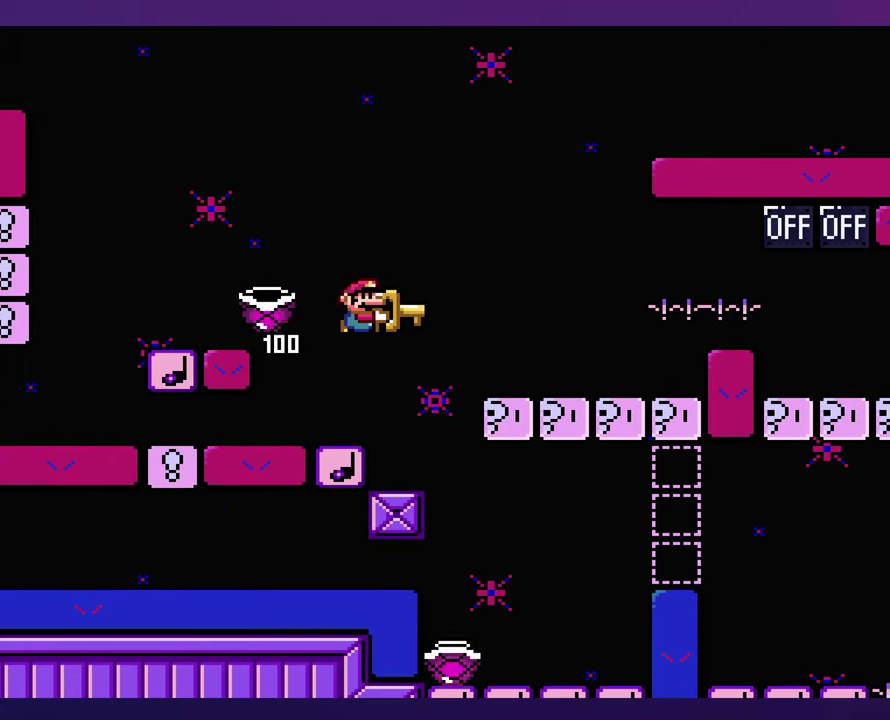
{"buttons": [], "events": [[333, "DPAD_LEFT", "down"], [433, "DPAD_LEFT", "up"]]}
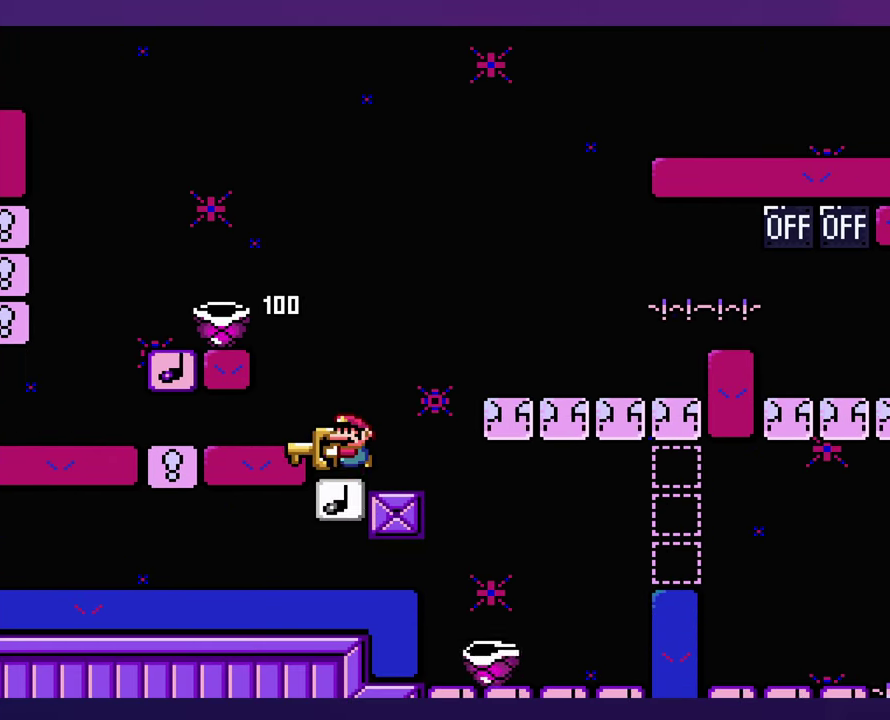
{"buttons": [], "events": [[16, "DPAD_LEFT", "down"], [467, "DPAD_LEFT", "up"]]}
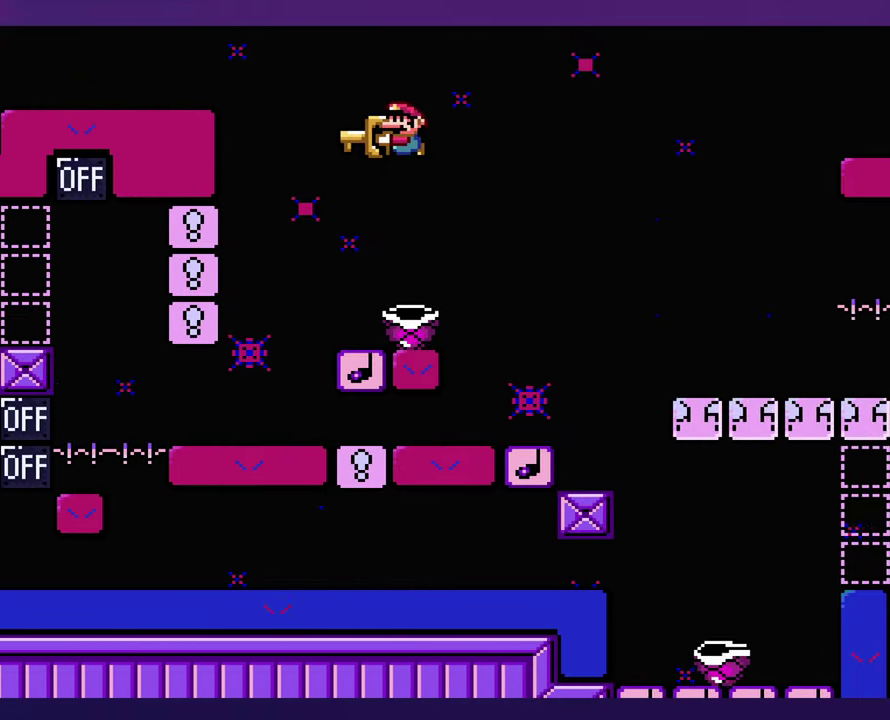
{"buttons": [], "events": []}
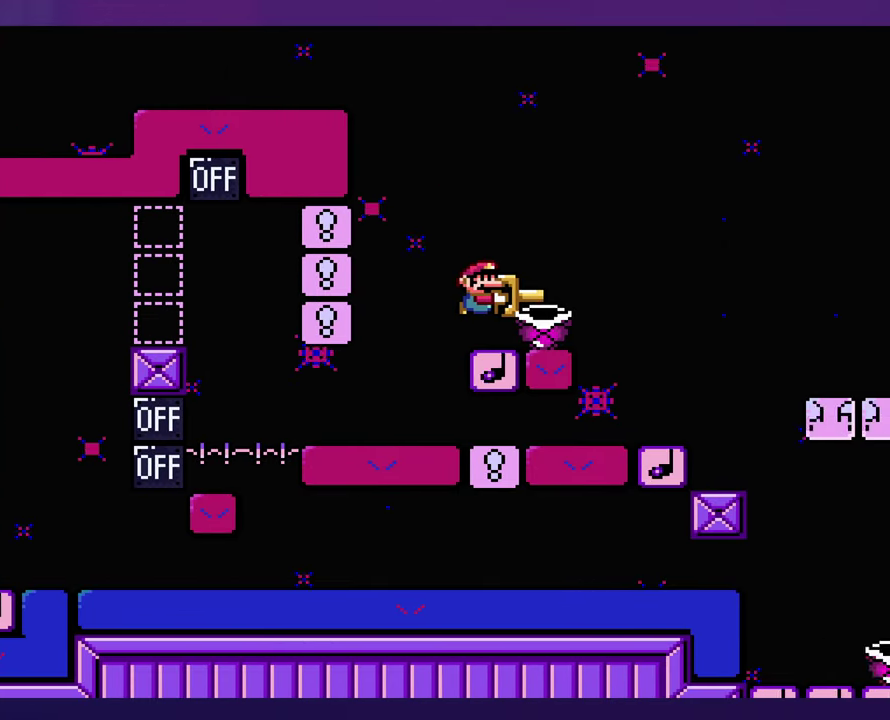
{"buttons": [], "events": []}
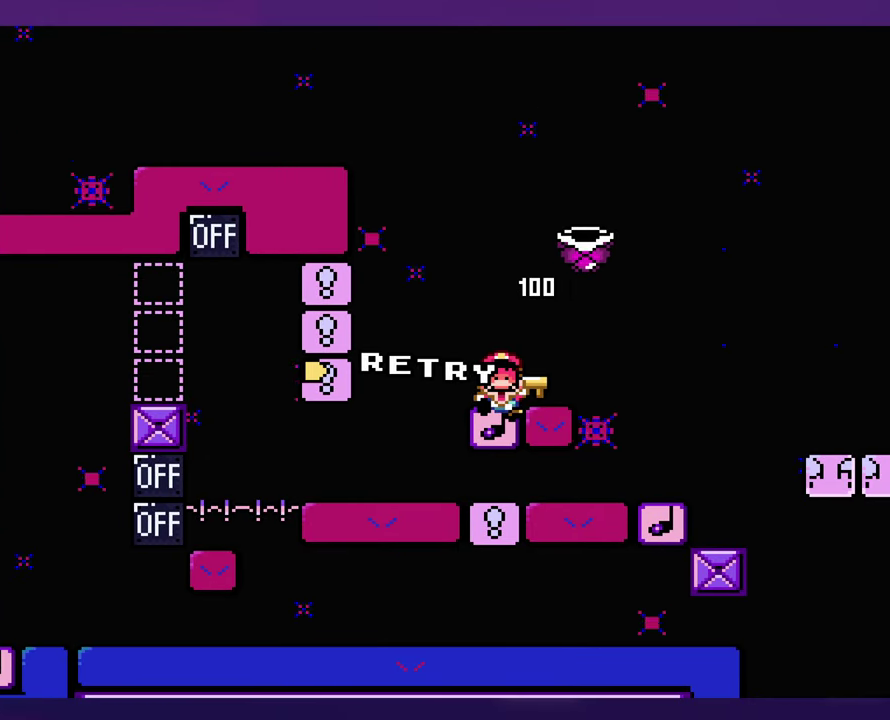
{"buttons": [], "events": []}
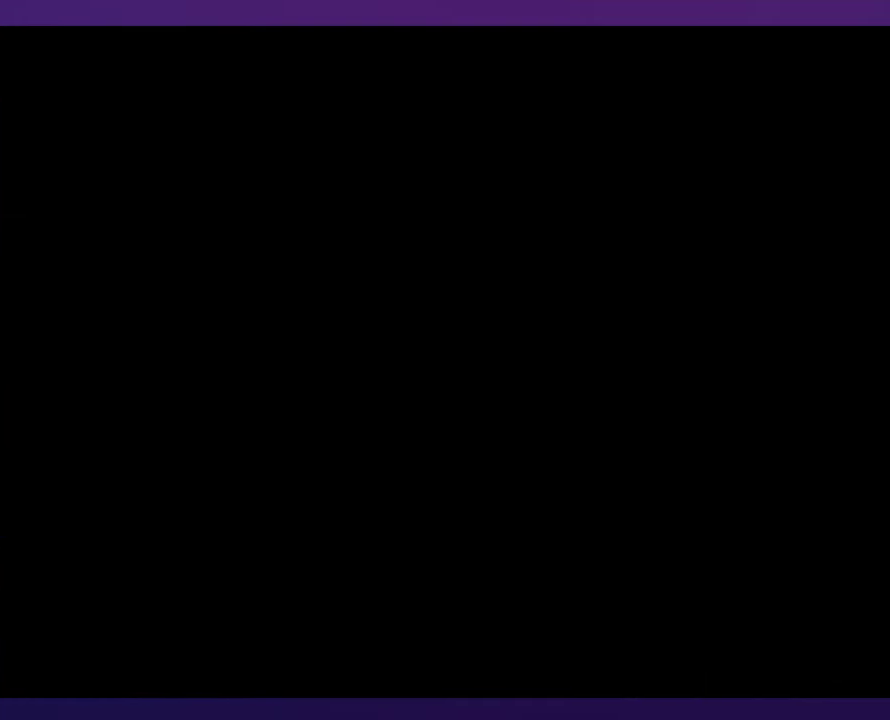
{"buttons": [], "events": []}
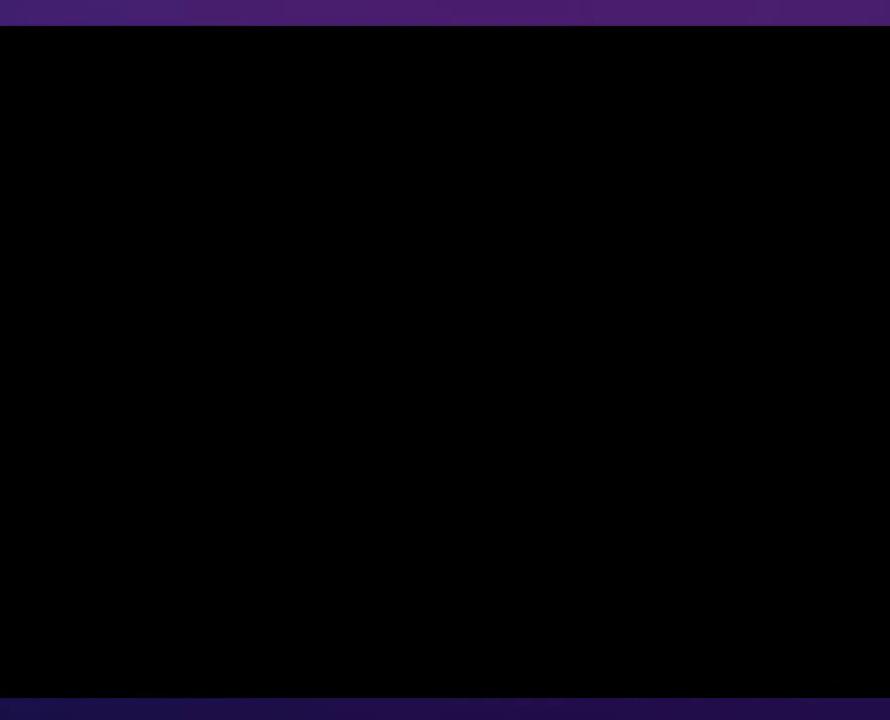
{"buttons": [], "events": []}
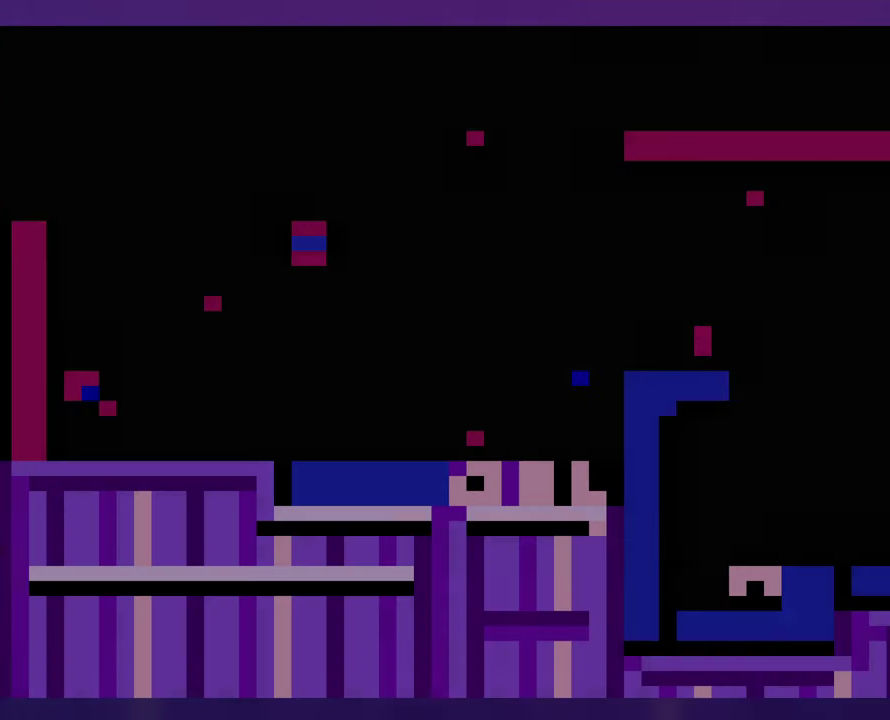
{"buttons": [], "events": []}
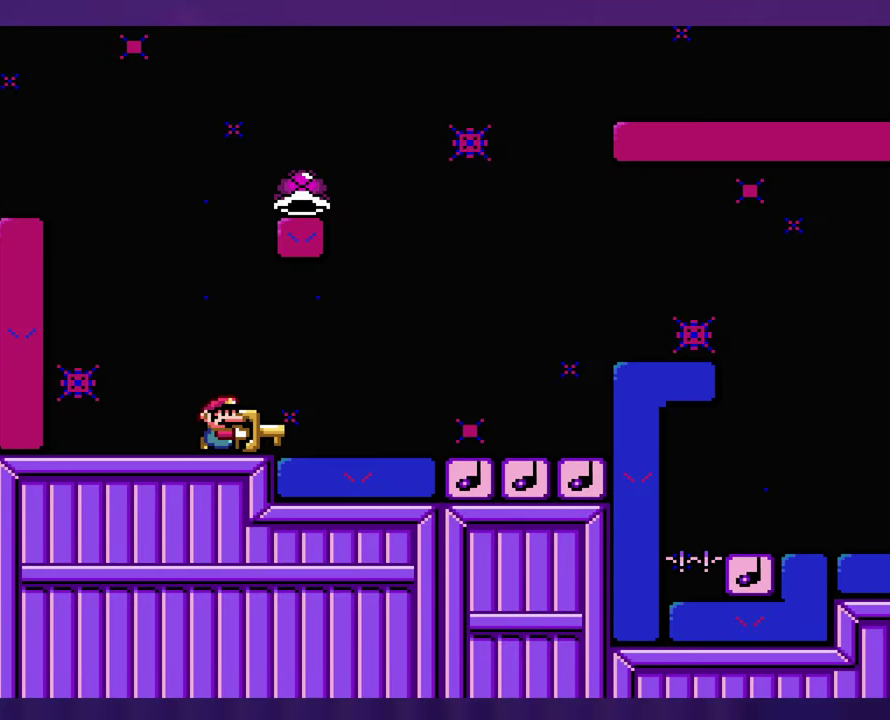
{"buttons": ["DPAD_LEFT"], "events": [[500, "DPAD_LEFT", "down"]]}
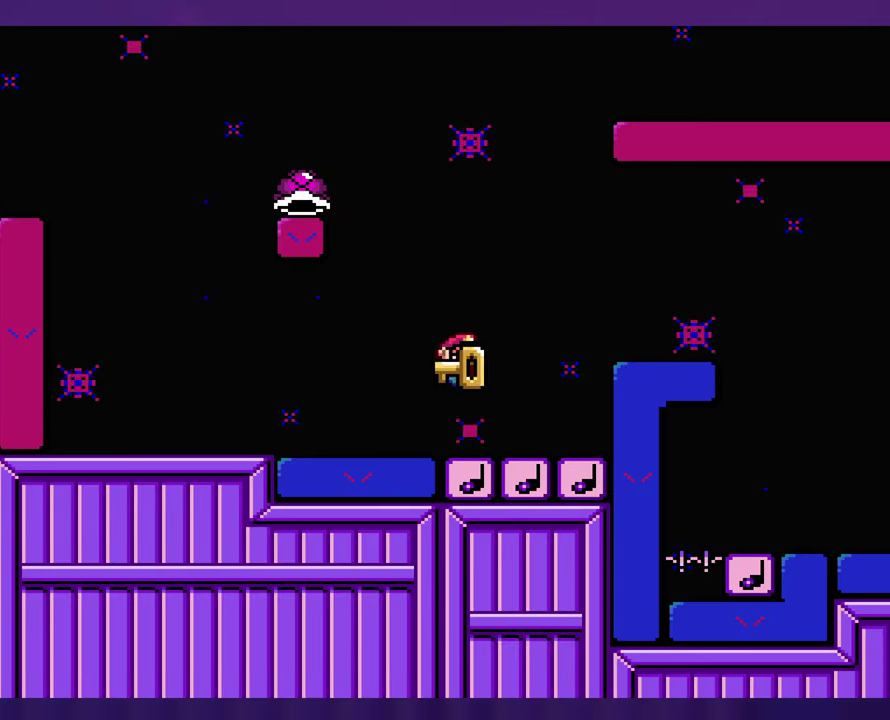
{"buttons": ["DPAD_LEFT"], "events": []}
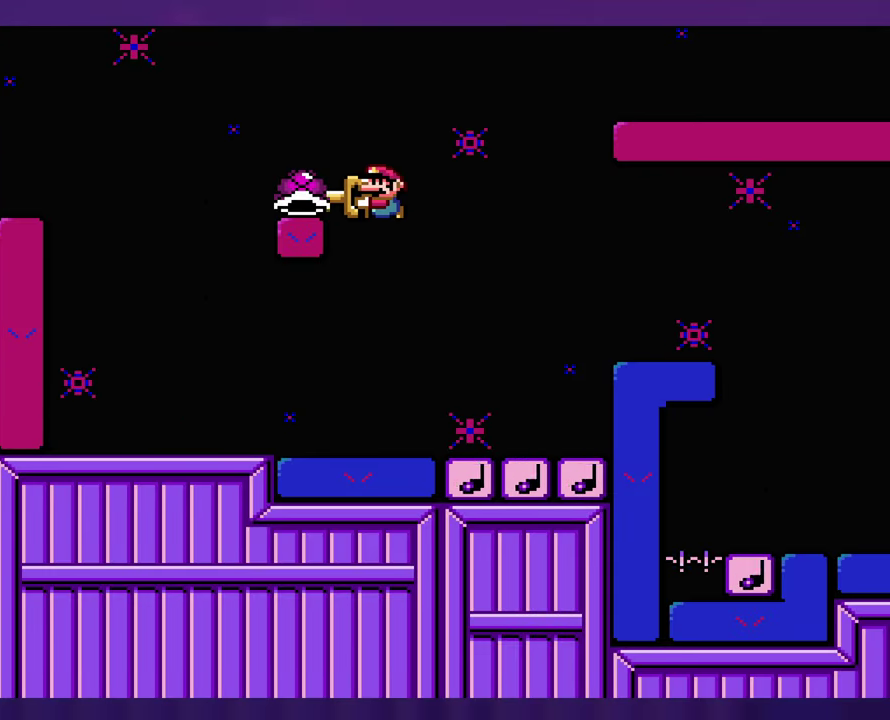
{"buttons": [], "events": [[217, "DPAD_LEFT", "up"]]}
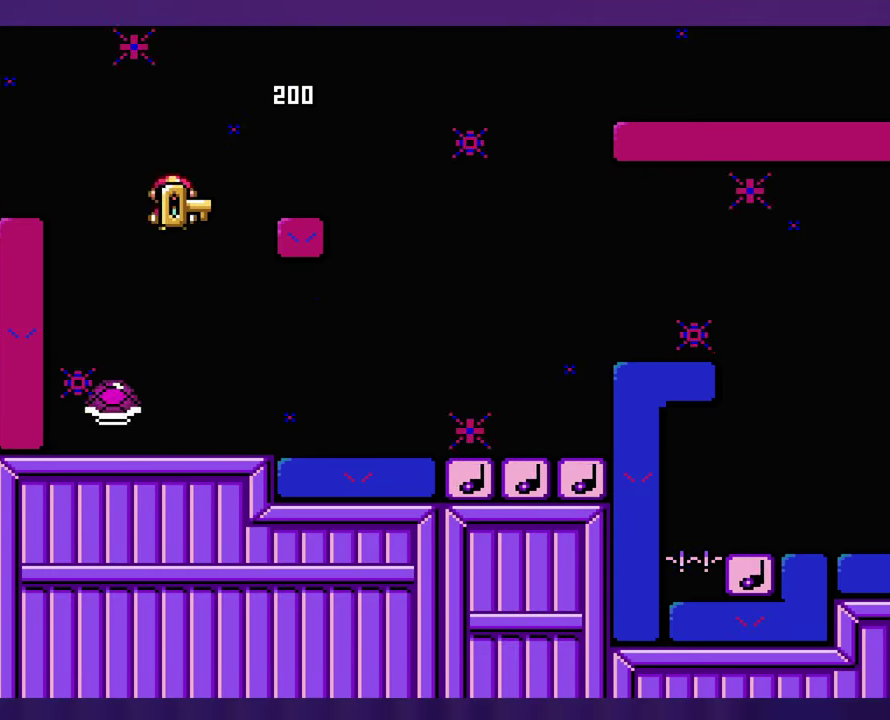
{"buttons": [], "events": []}
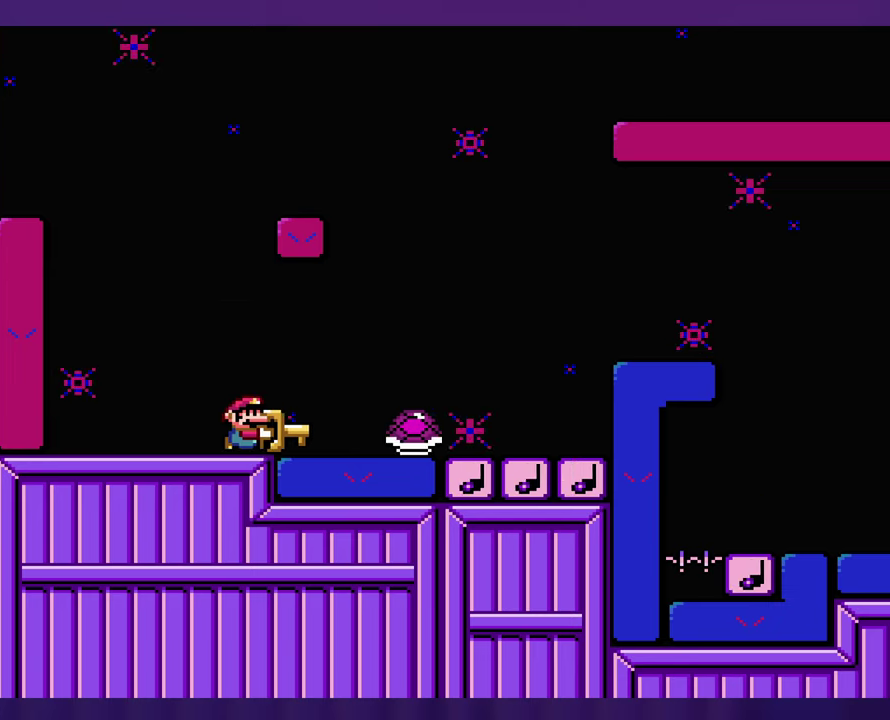
{"buttons": [], "events": []}
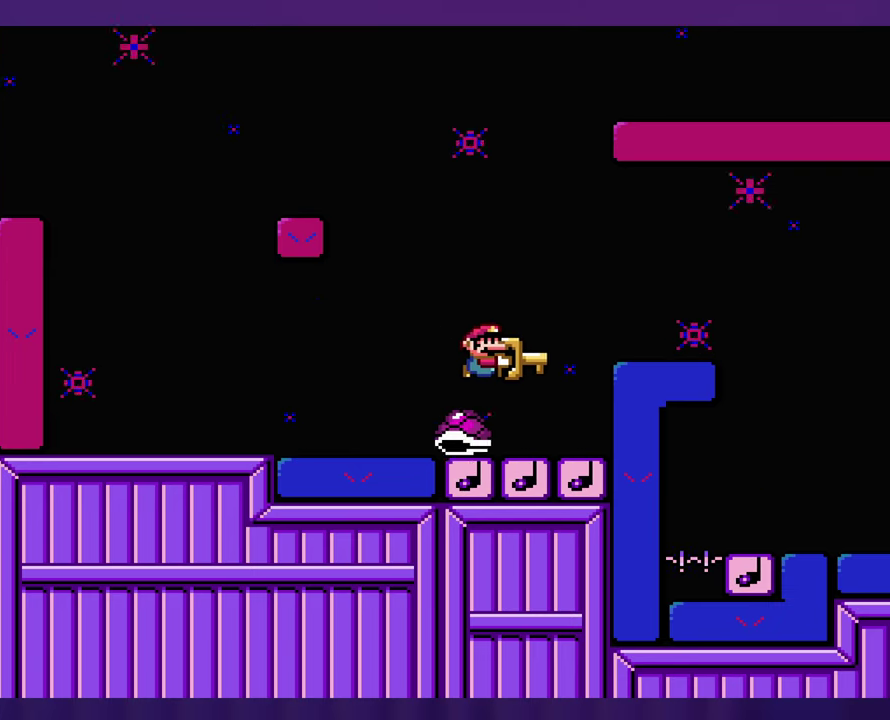
{"buttons": [], "events": [[17, "DPAD_LEFT", "down"], [134, "DPAD_LEFT", "up"]]}
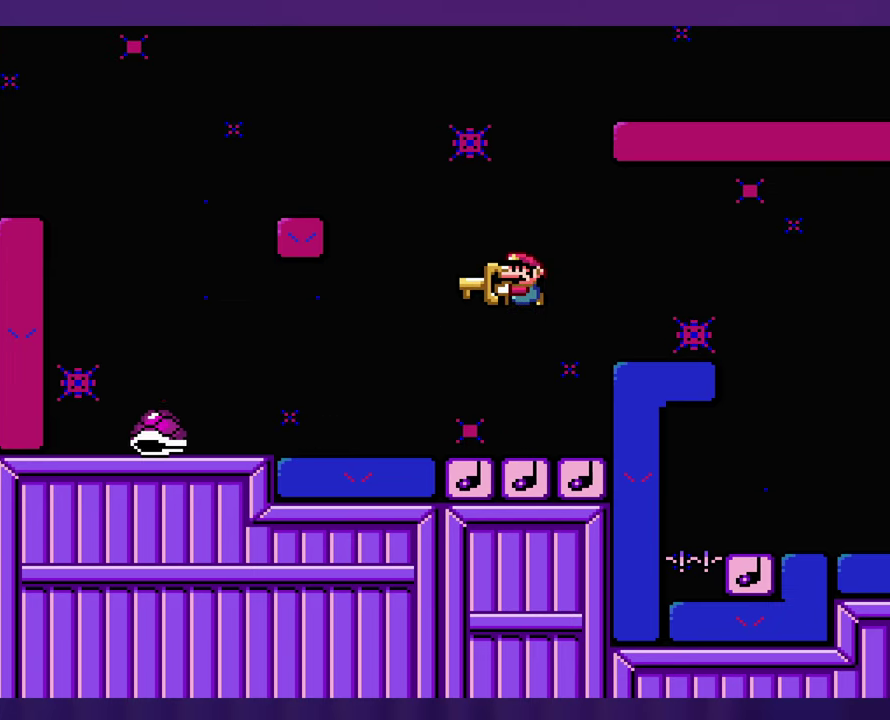
{"buttons": [], "events": []}
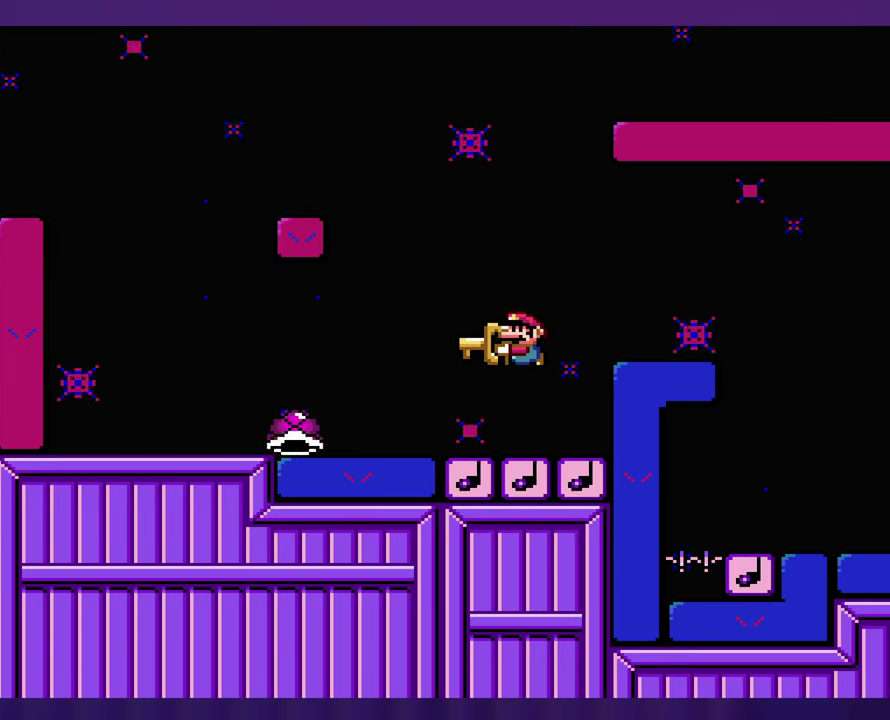
{"buttons": ["DPAD_LEFT"], "events": [[350, "DPAD_LEFT", "down"]]}
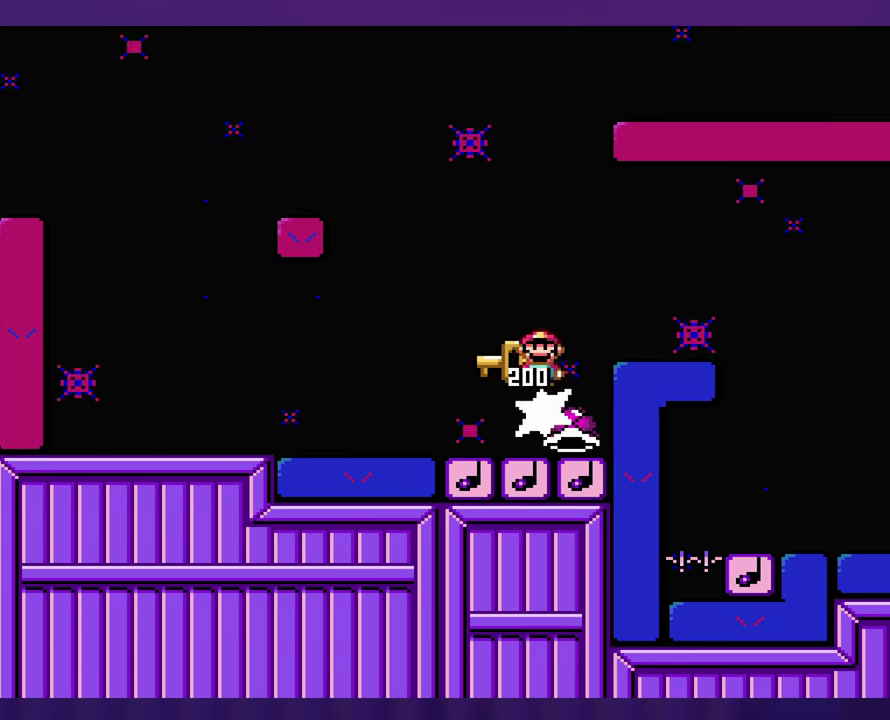
{"buttons": [], "events": [[17, "DPAD_LEFT", "up"]]}
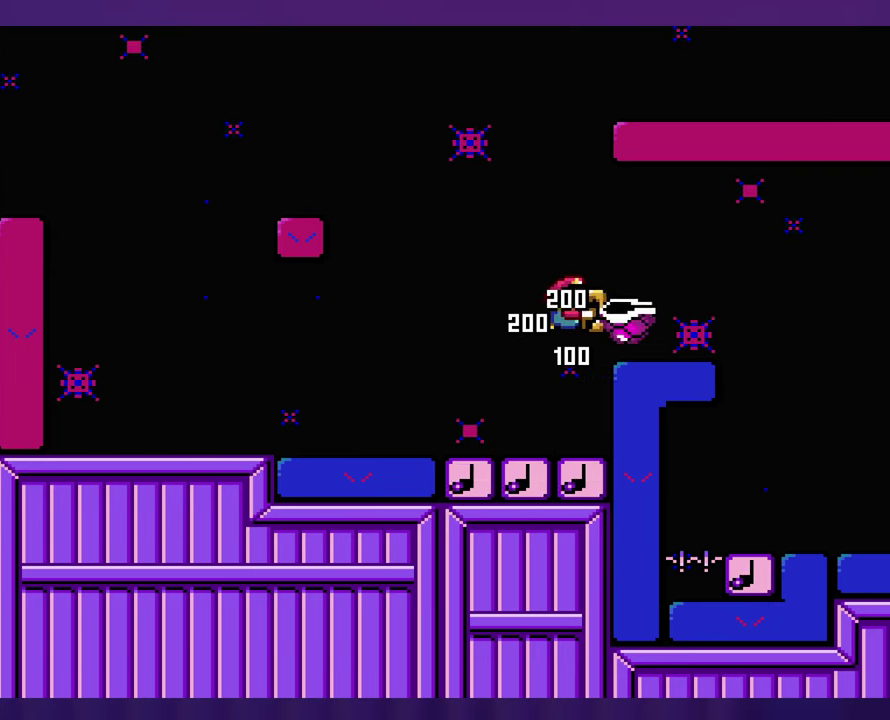
{"buttons": [], "events": []}
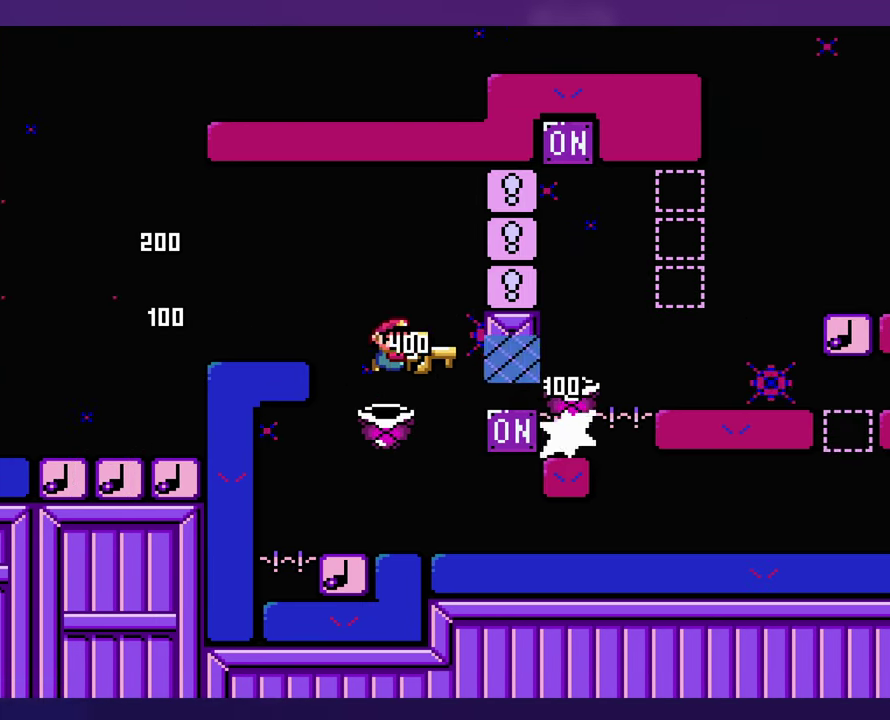
{"buttons": ["DPAD_LEFT"], "events": [[34, "DPAD_LEFT", "down"], [167, "DPAD_LEFT", "up"], [317, "DPAD_LEFT", "down"]]}